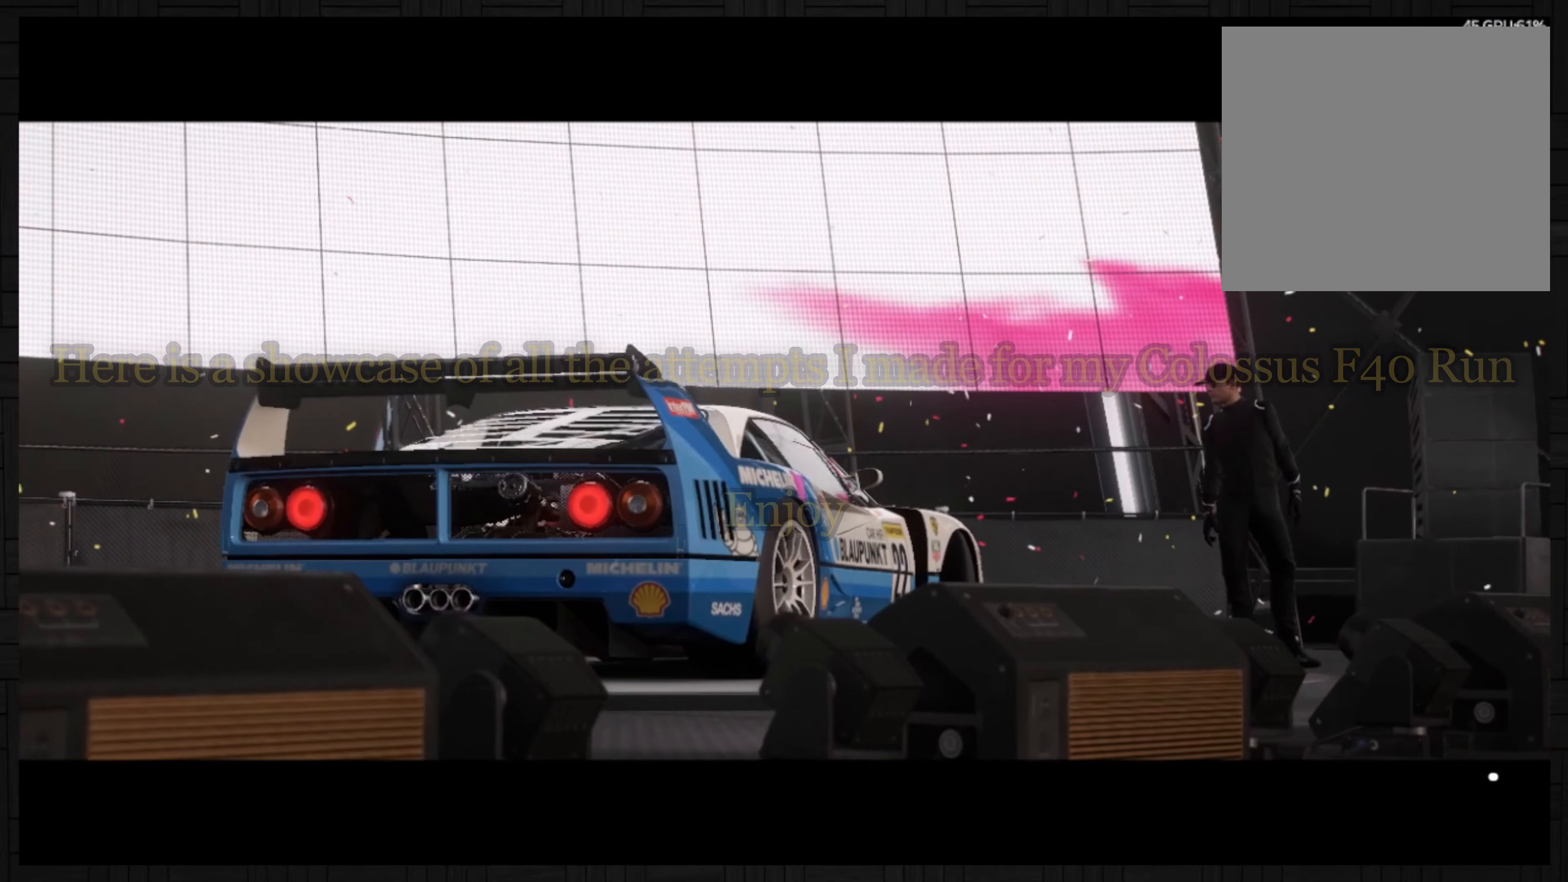
Gameplay with a controller (Xbox layout); each line is a JSON object with the inputs held at the frame after it. "events" lists button and stick changes between this image and that frame as [ms after this image, input, new state], when the widget could be followed in between. Not read: right_stick.
{"buttons": ["R2"], "left_stick": "center", "events": [[267, "R2", "down"]]}
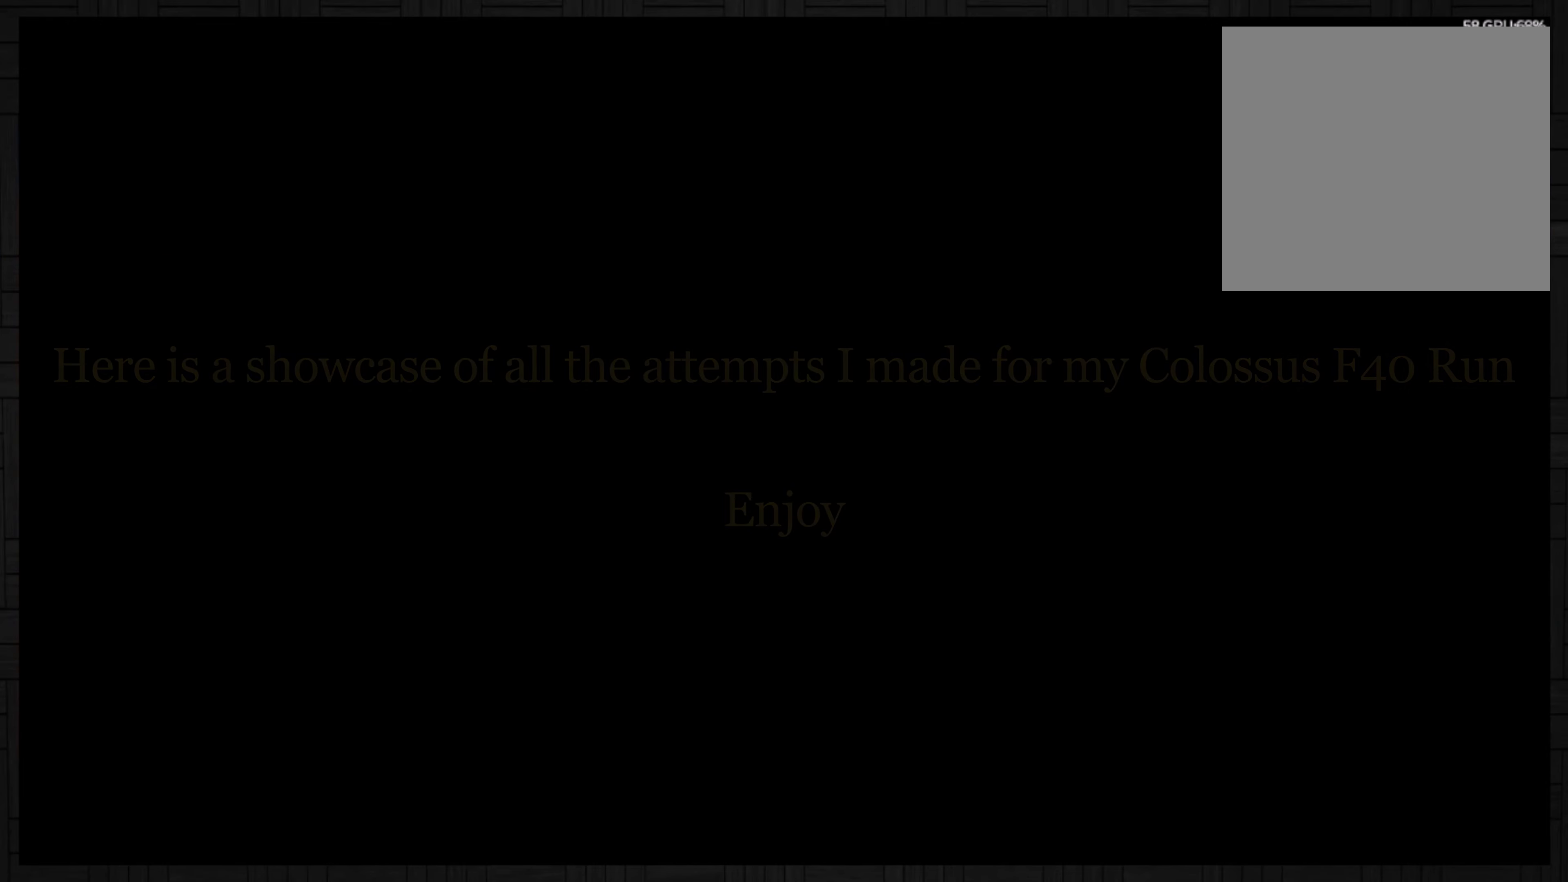
{"buttons": ["R2"], "left_stick": "center", "events": []}
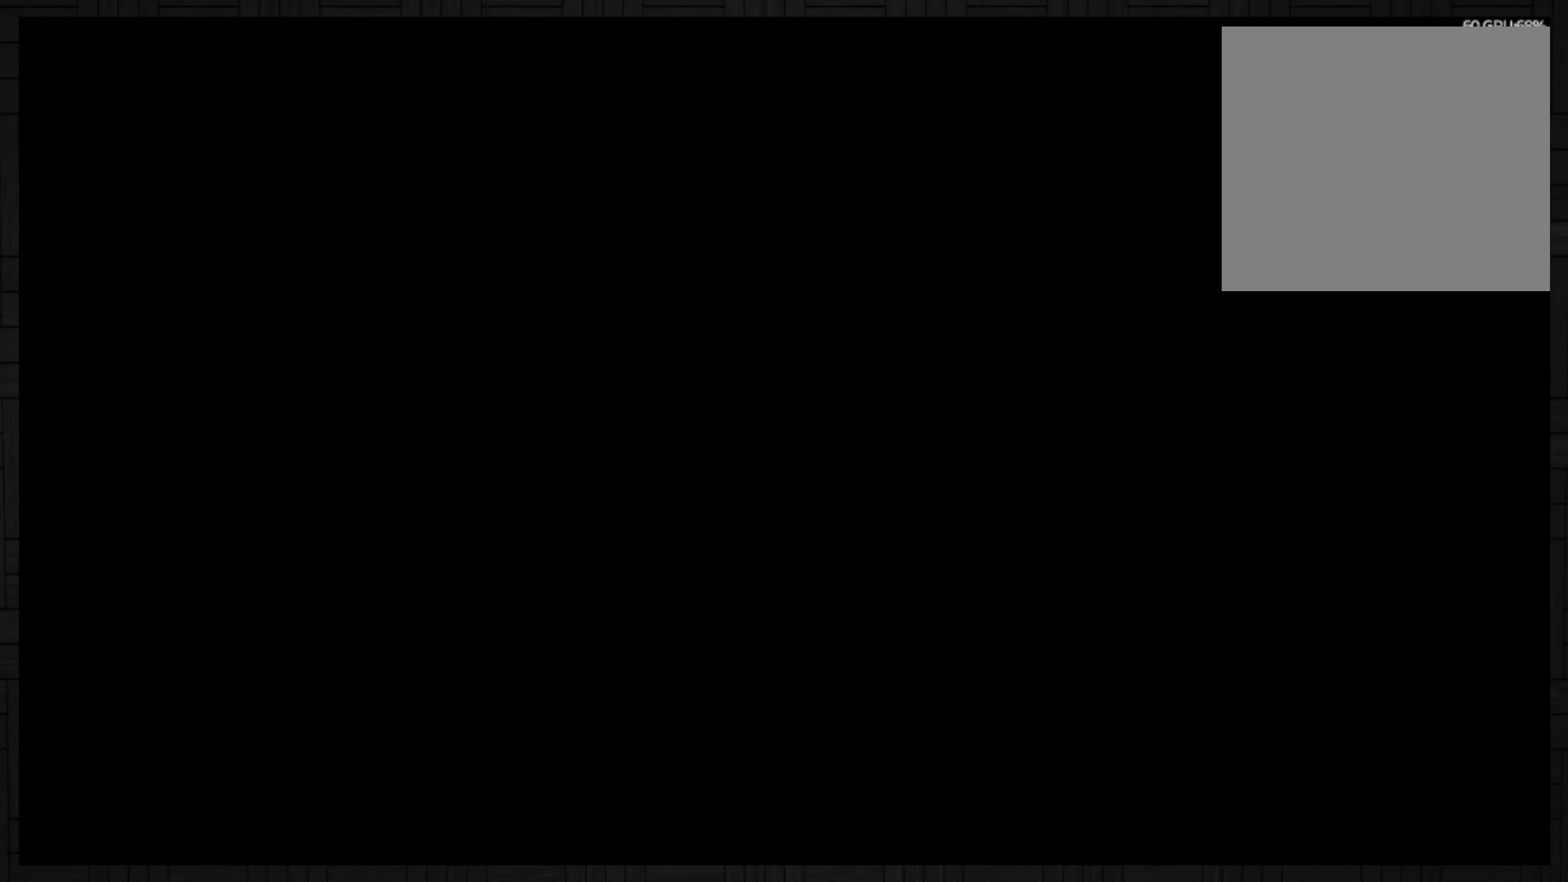
{"buttons": ["R2"], "left_stick": "center", "events": []}
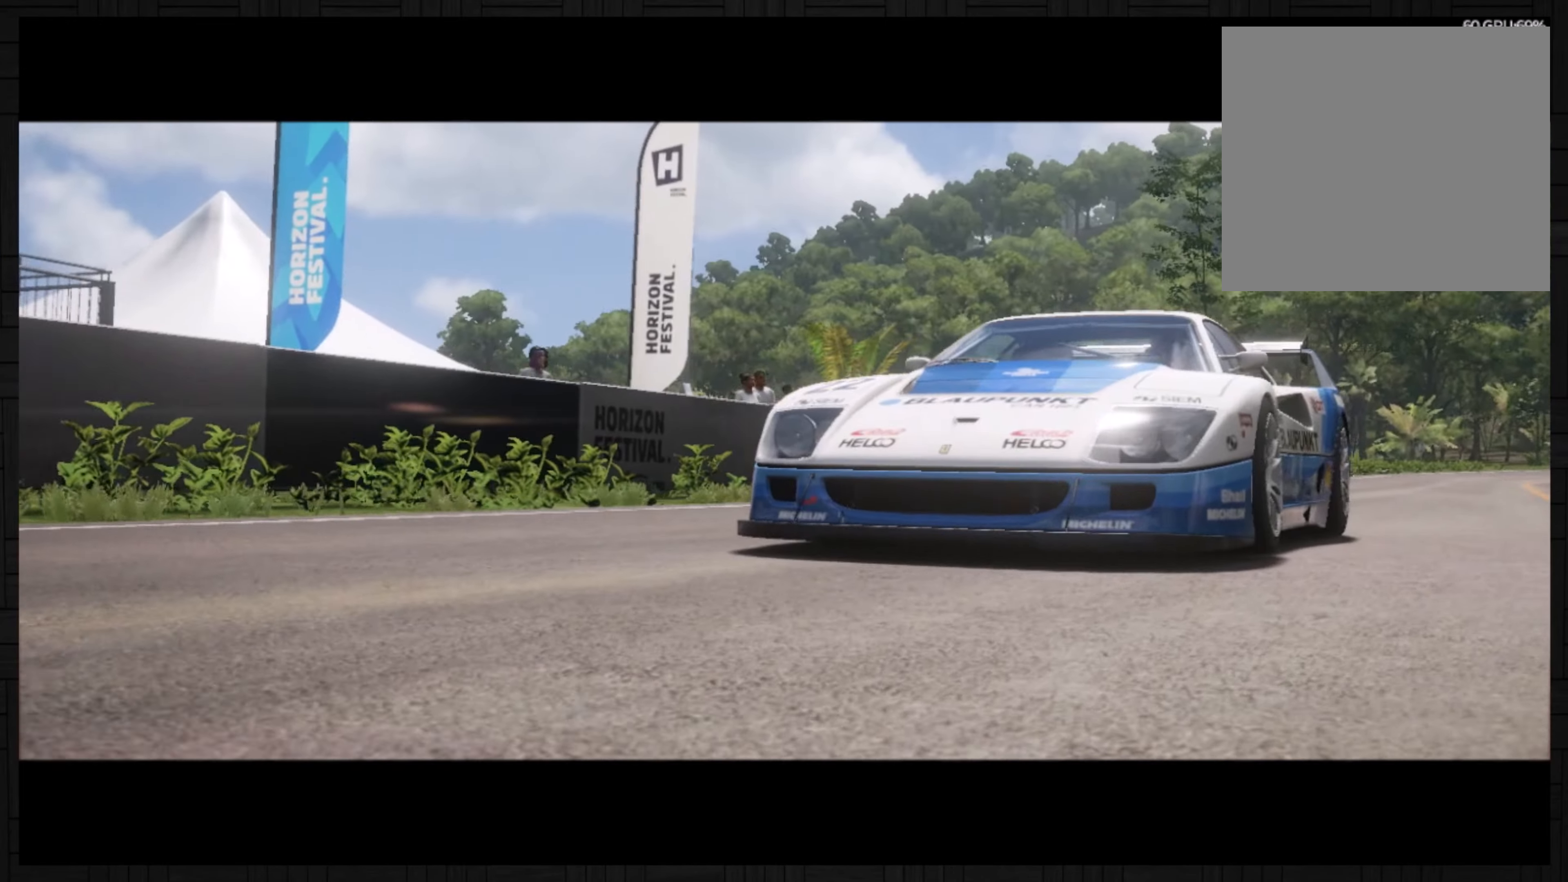
{"buttons": ["R2"], "left_stick": "center", "events": []}
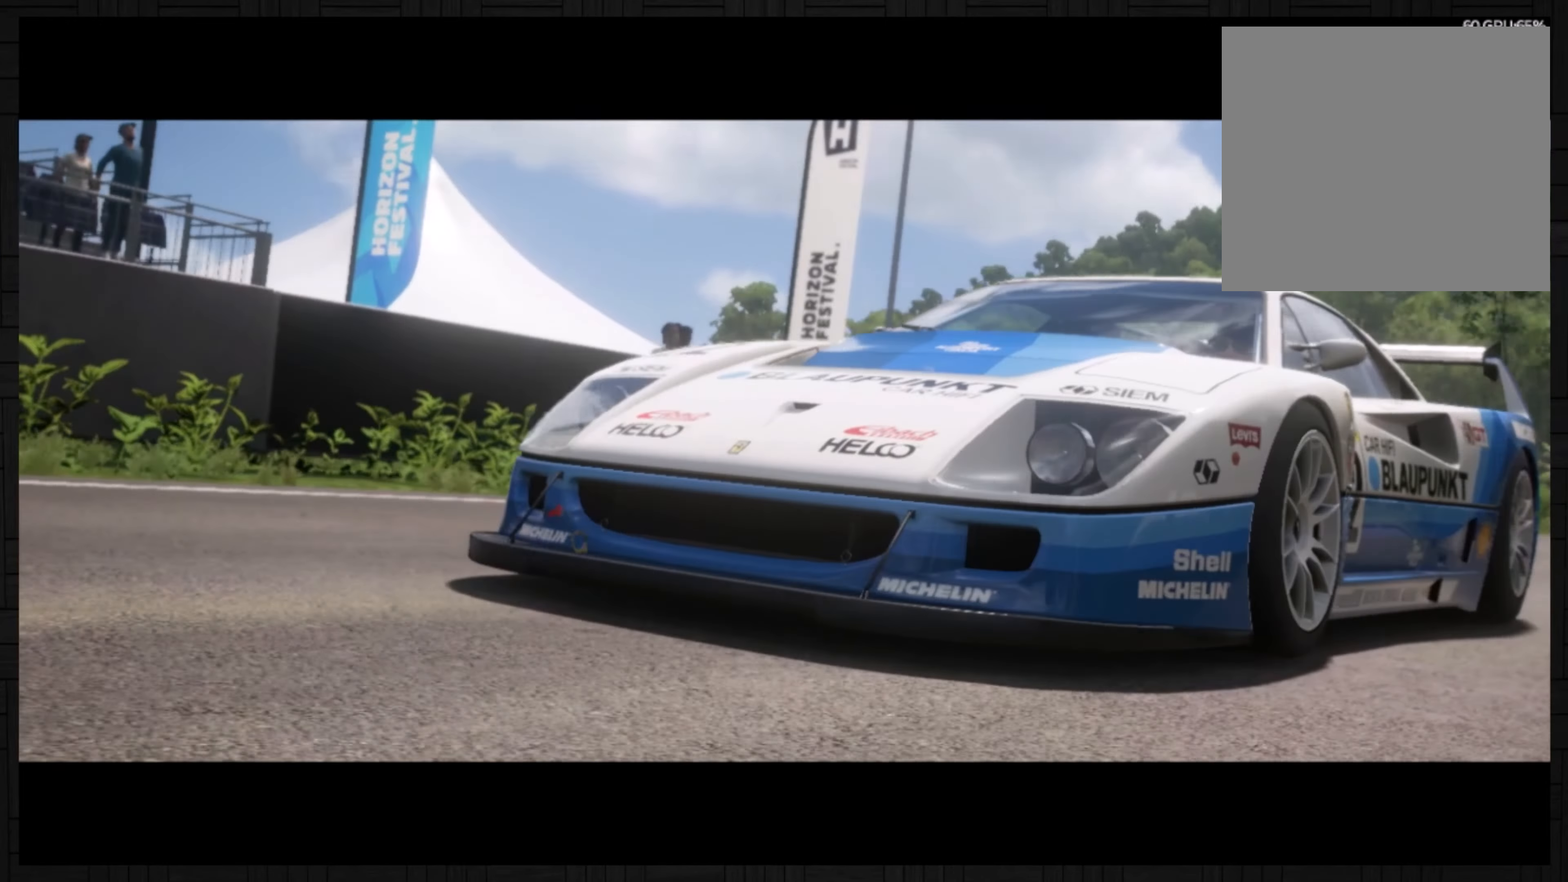
{"buttons": ["R2"], "left_stick": "center", "events": []}
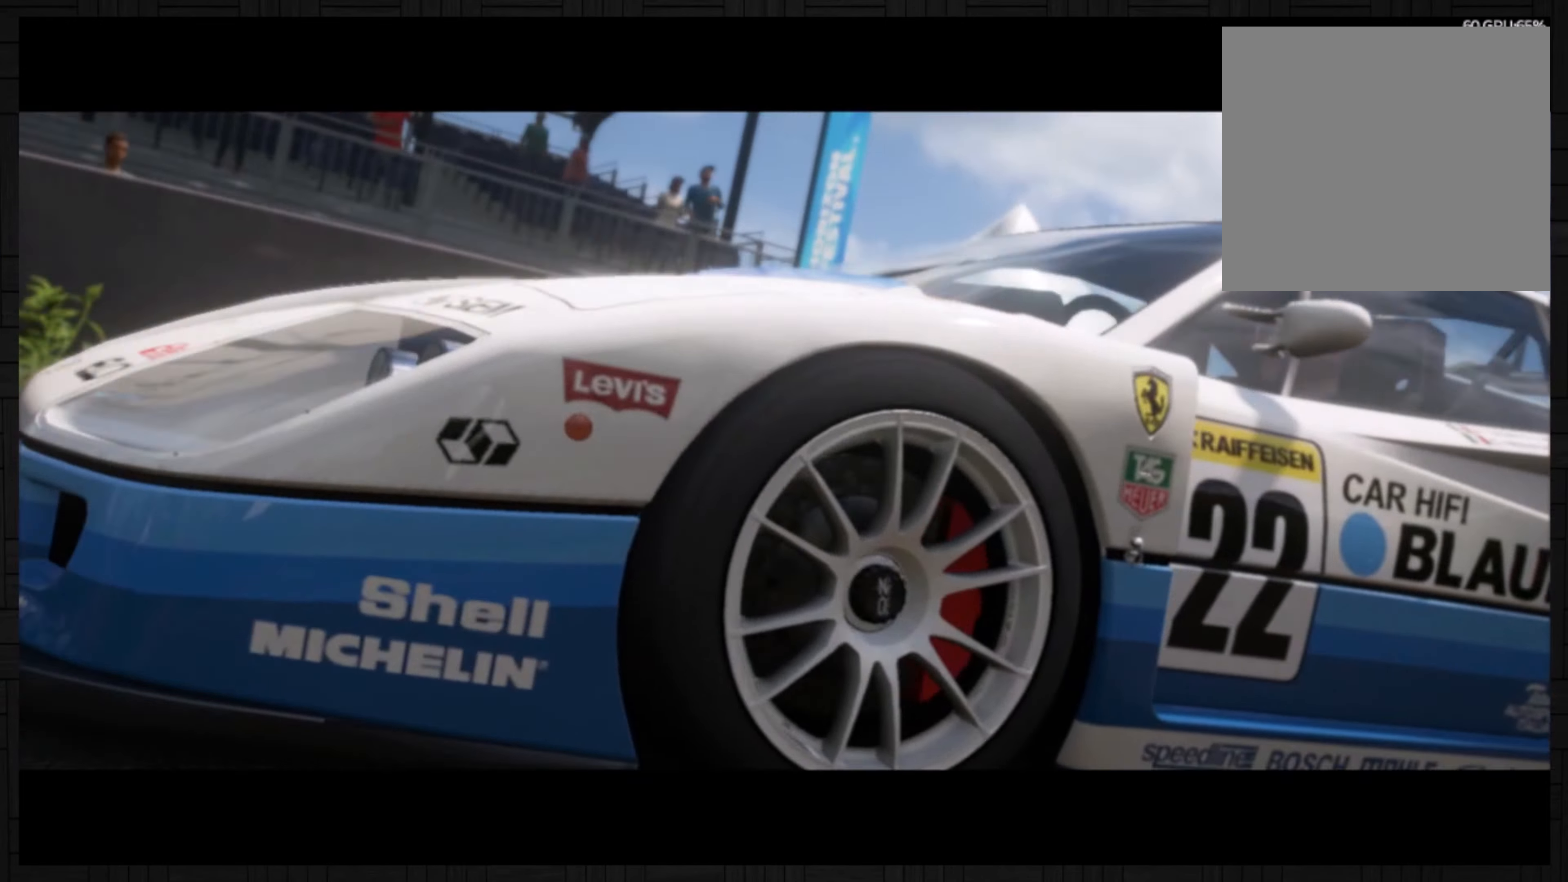
{"buttons": ["R2"], "left_stick": "center", "events": []}
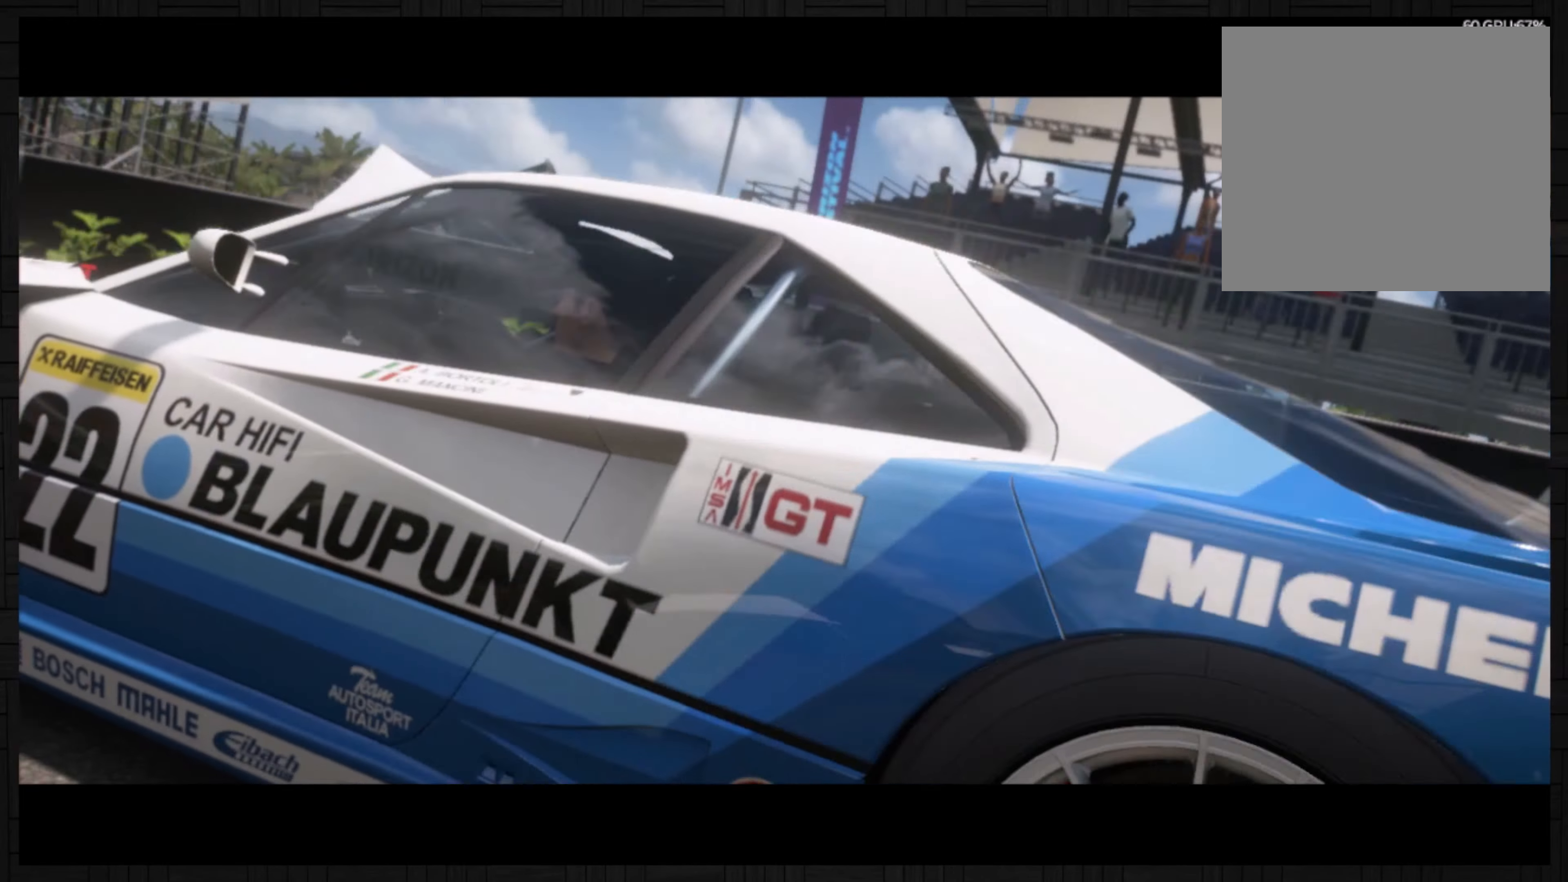
{"buttons": ["R2"], "left_stick": "center", "events": []}
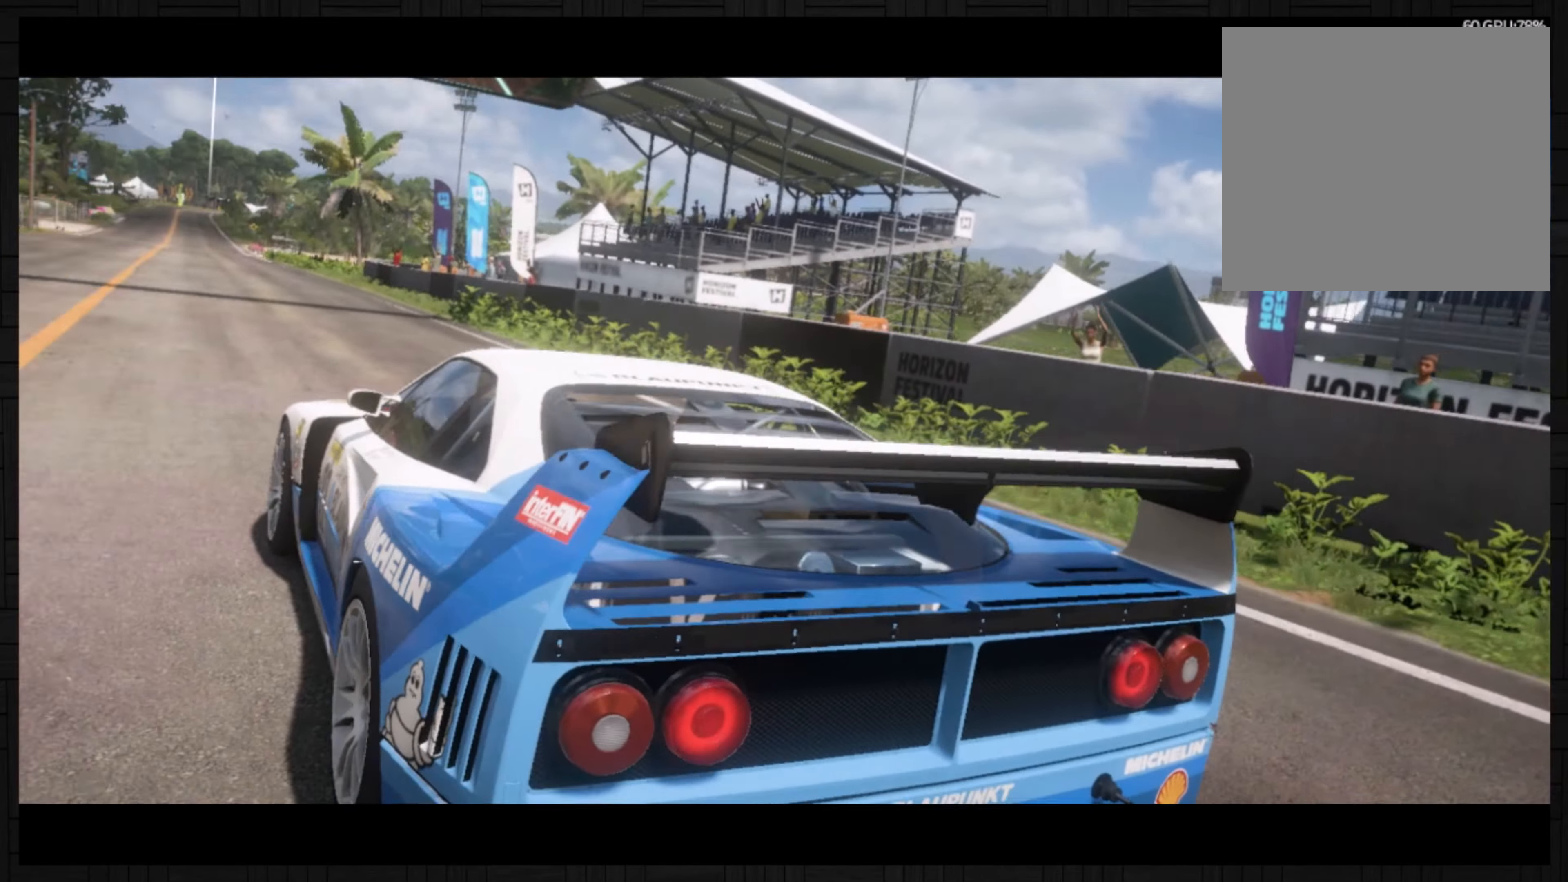
{"buttons": ["R2"], "left_stick": "center", "events": []}
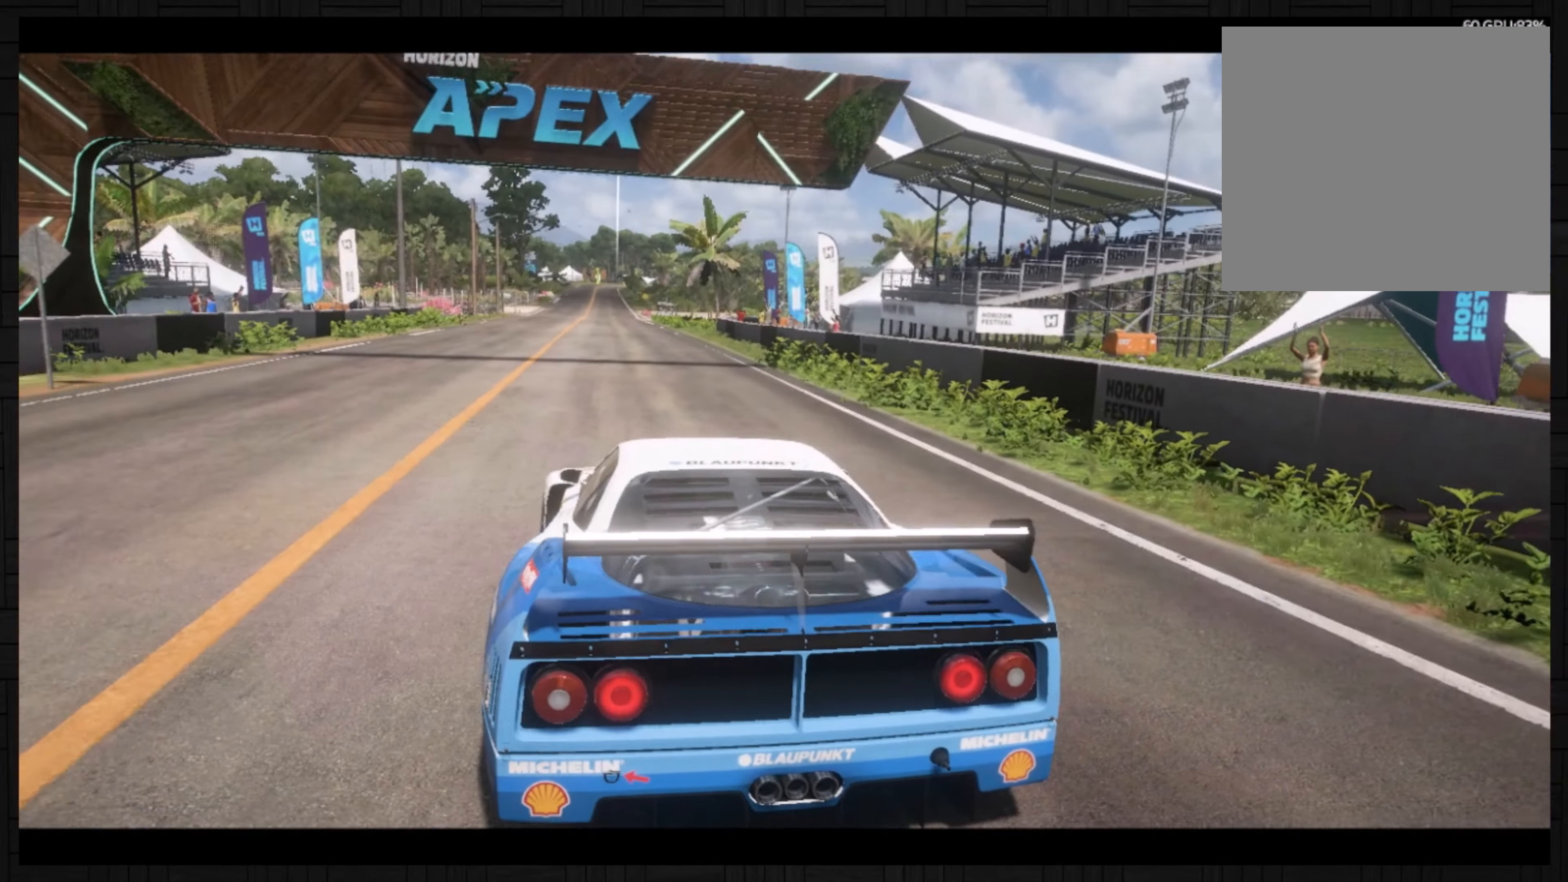
{"buttons": ["R2"], "left_stick": "center", "events": []}
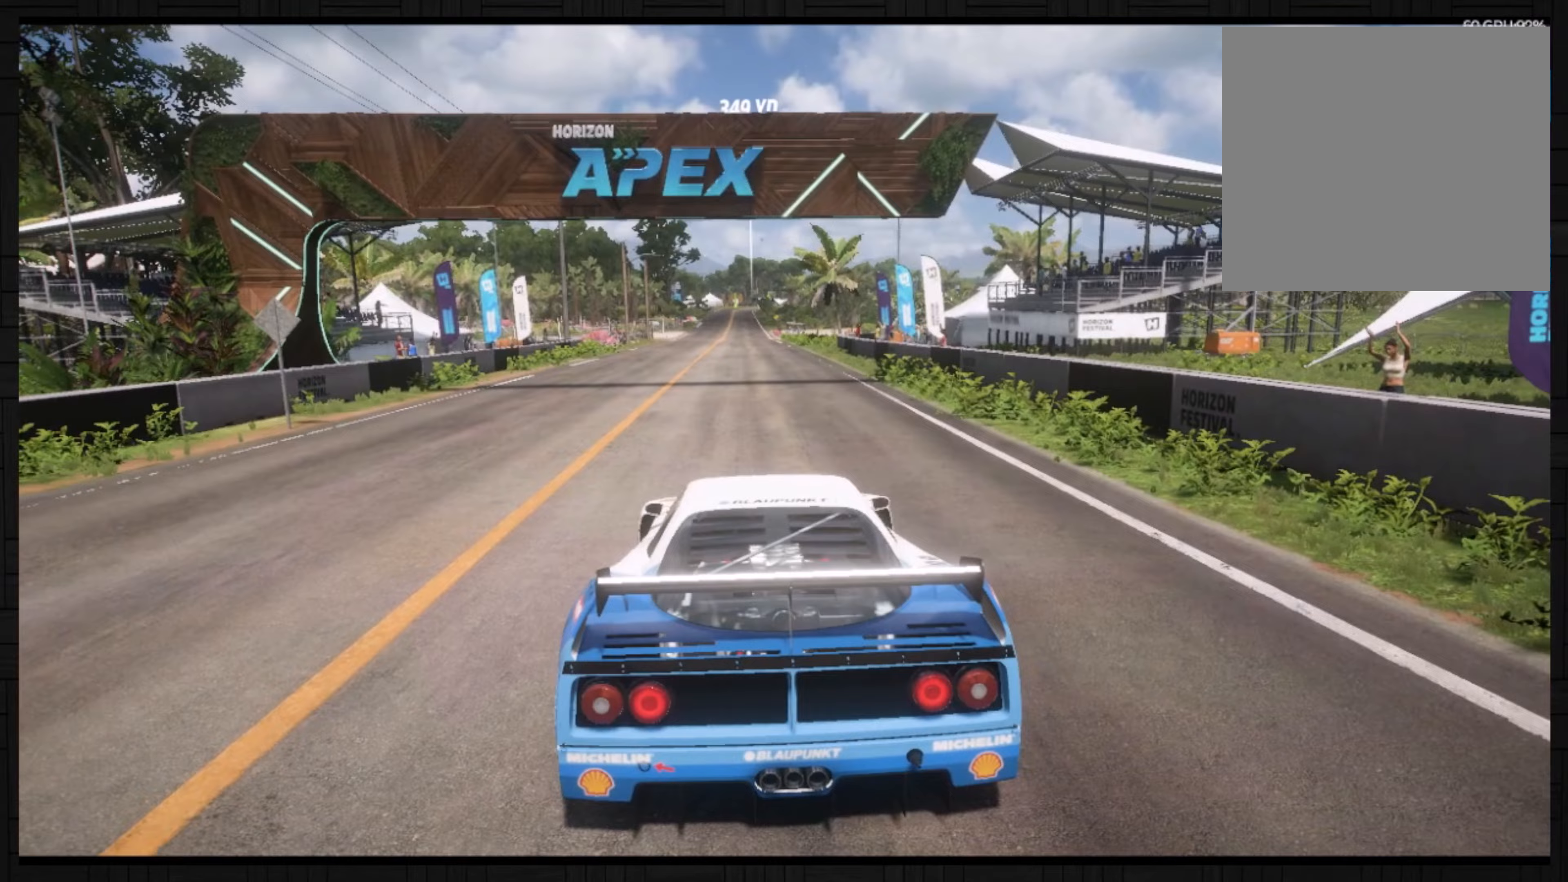
{"buttons": ["R2"], "left_stick": "center", "events": []}
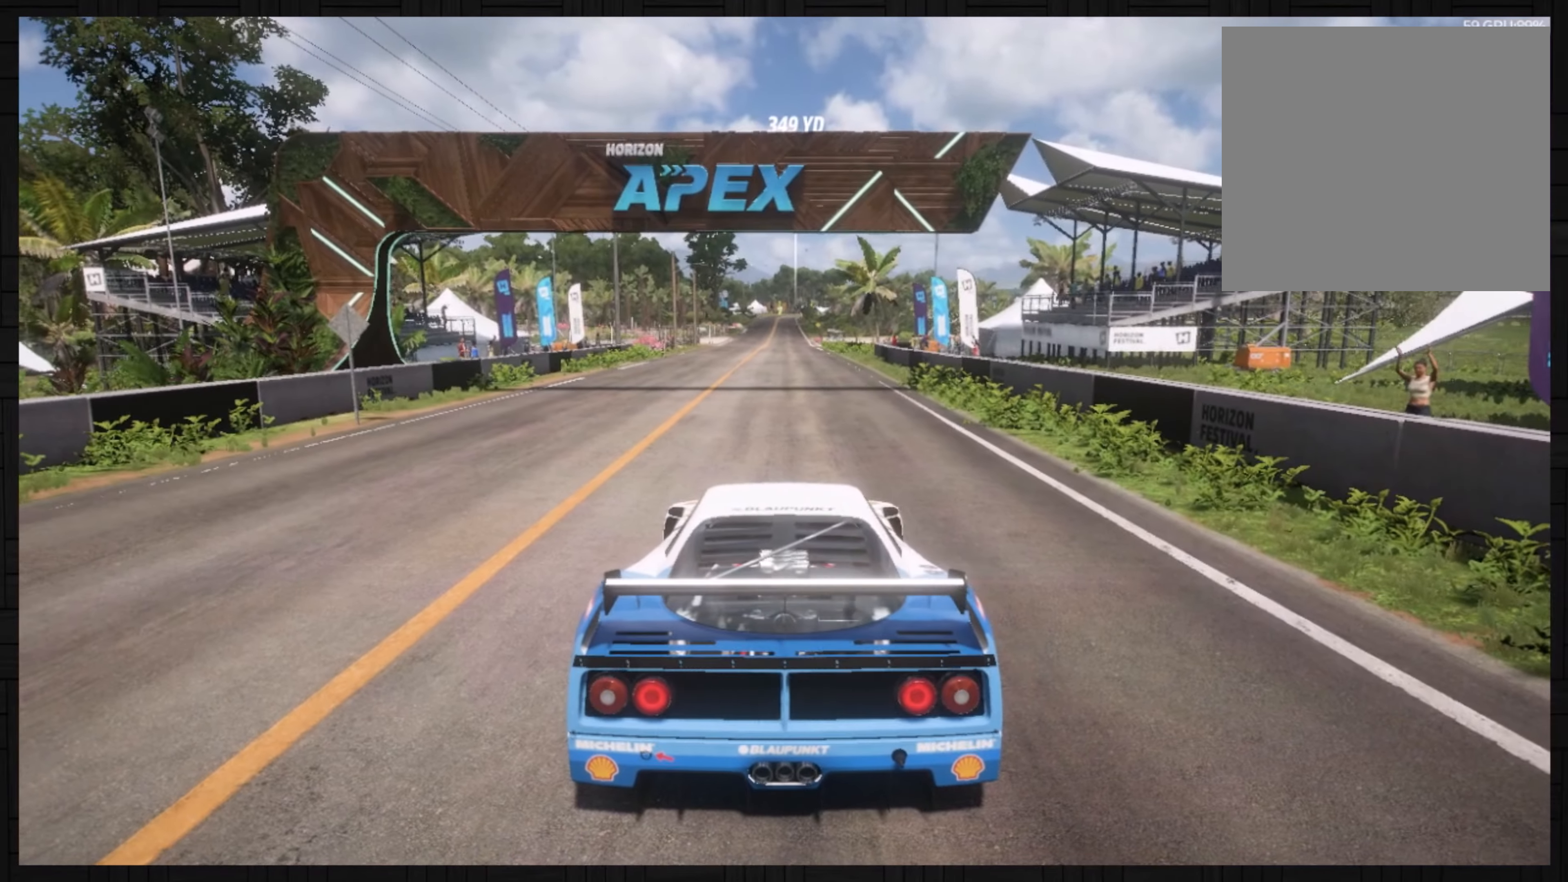
{"buttons": ["R2"], "left_stick": "center", "events": []}
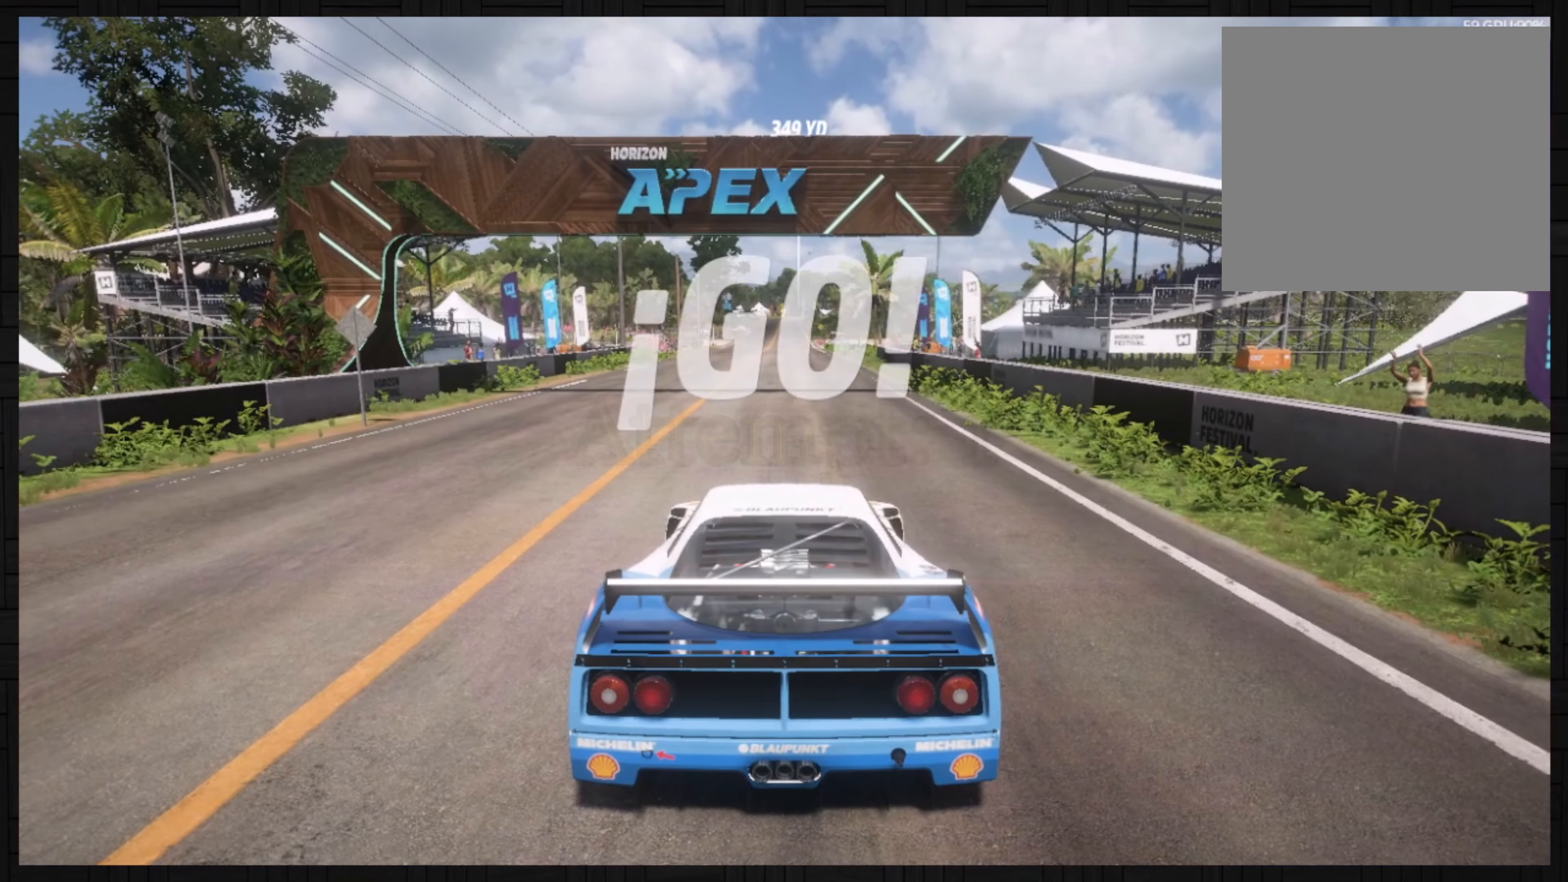
{"buttons": ["R2"], "left_stick": "center", "events": []}
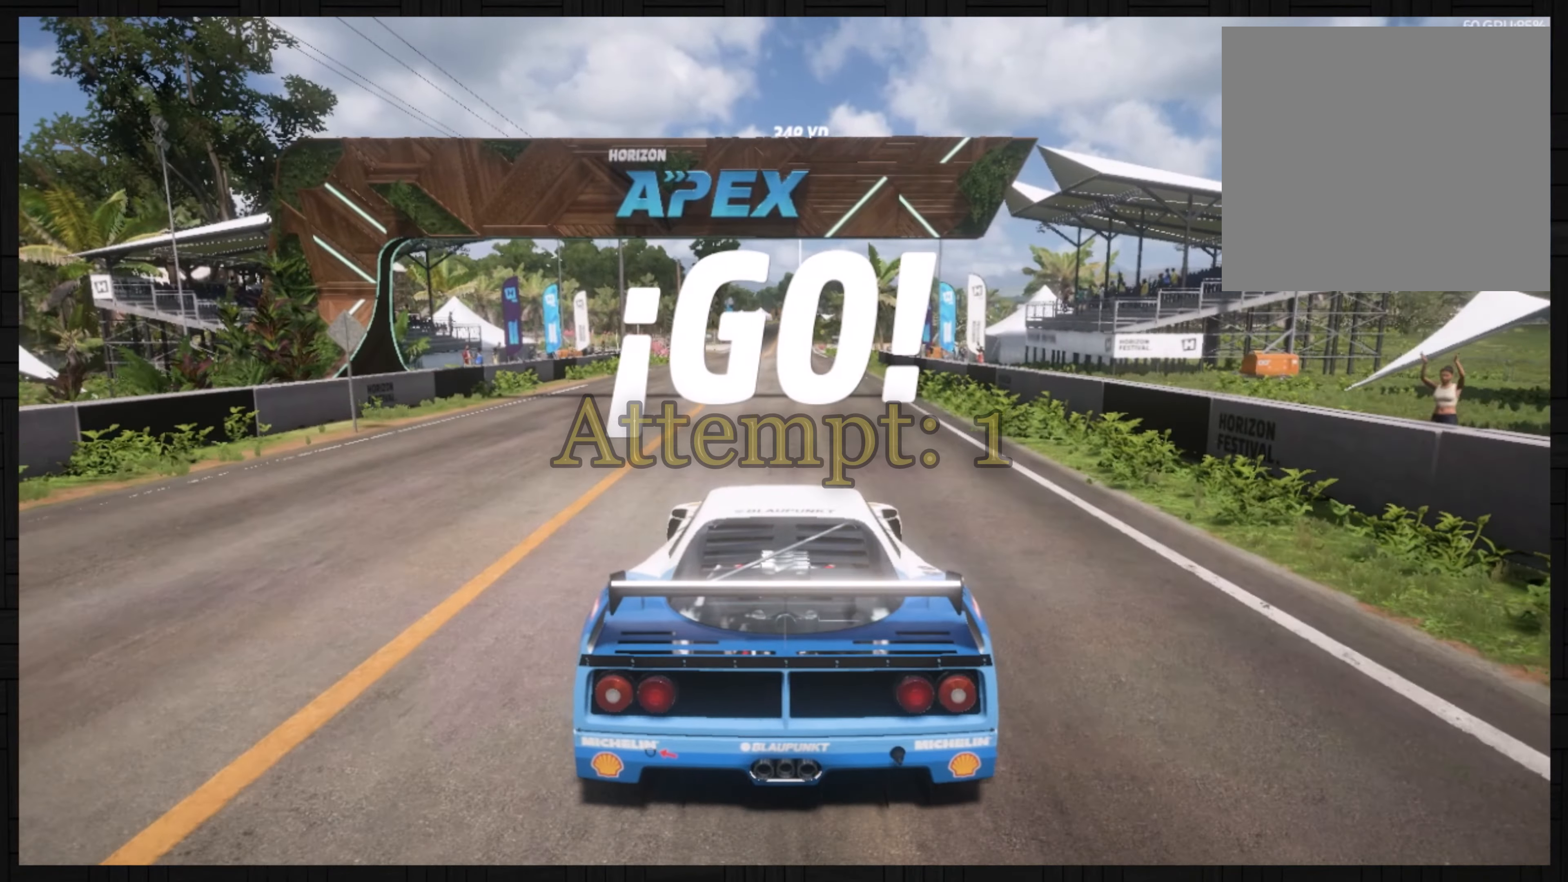
{"buttons": ["R2"], "left_stick": "right", "events": [[434, "left_stick", "right"]]}
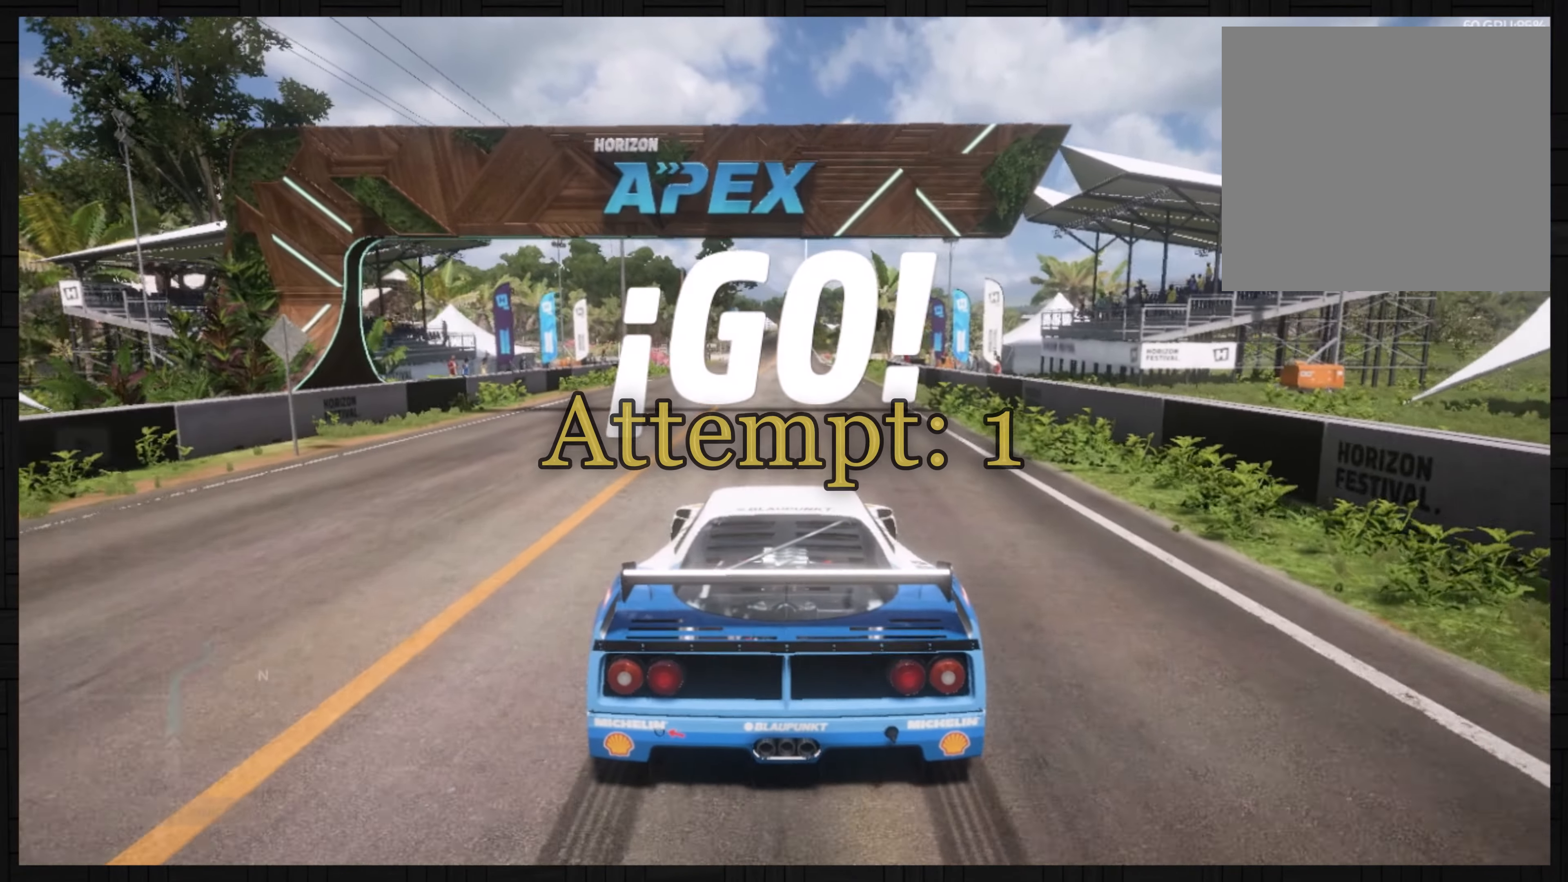
{"buttons": ["R2"], "left_stick": "center", "events": [[33, "left_stick", "center"], [100, "B", "down"], [200, "B", "up"]]}
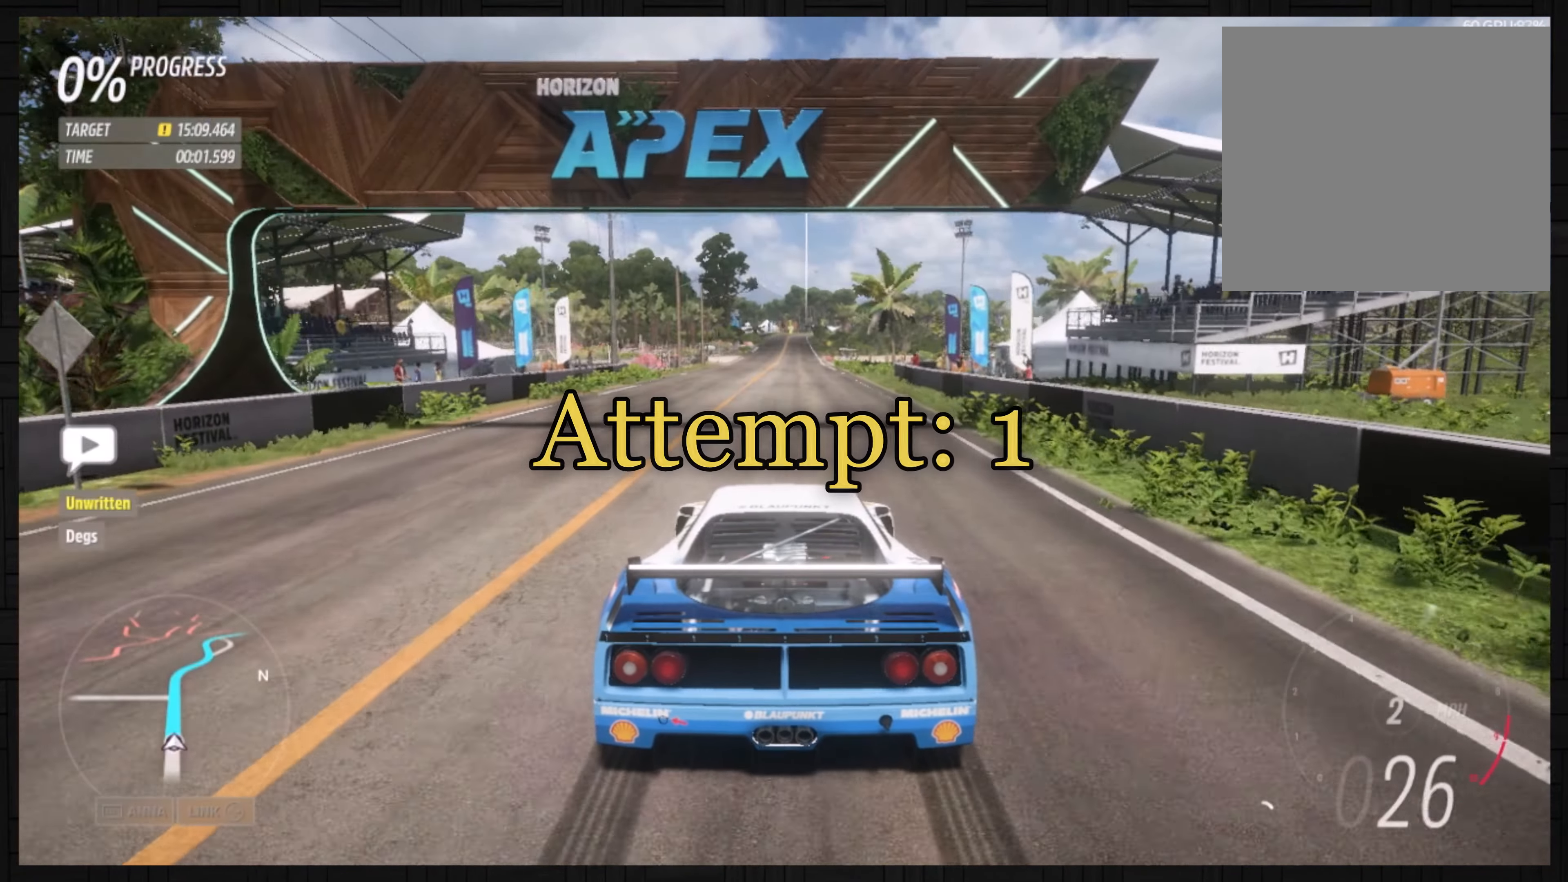
{"buttons": ["R2"], "left_stick": "center", "events": []}
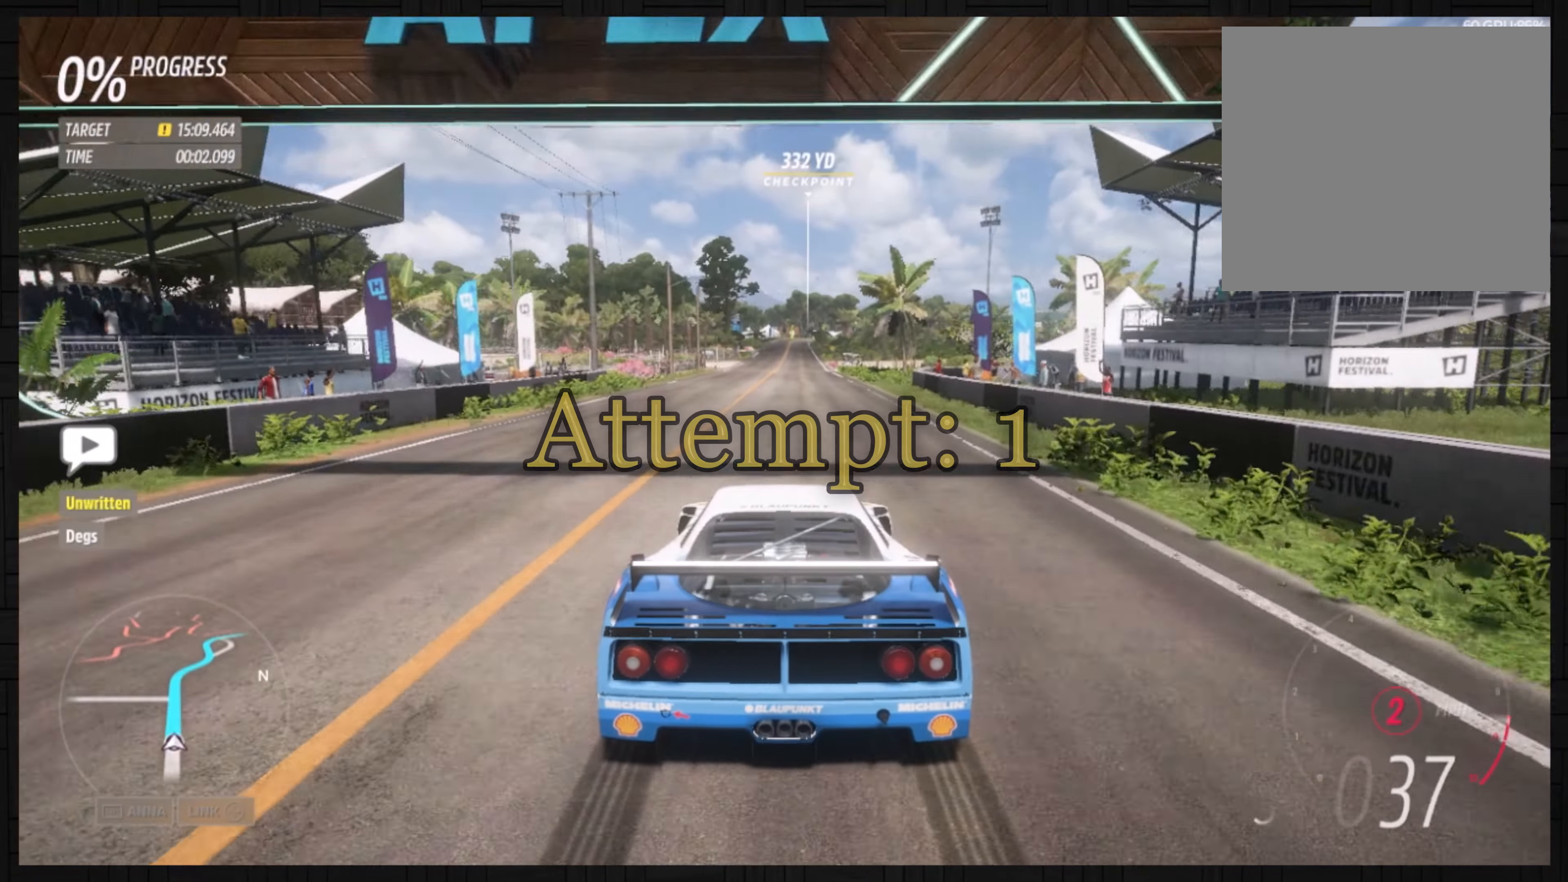
{"buttons": ["B", "R2"], "left_stick": "center", "events": [[400, "B", "down"]]}
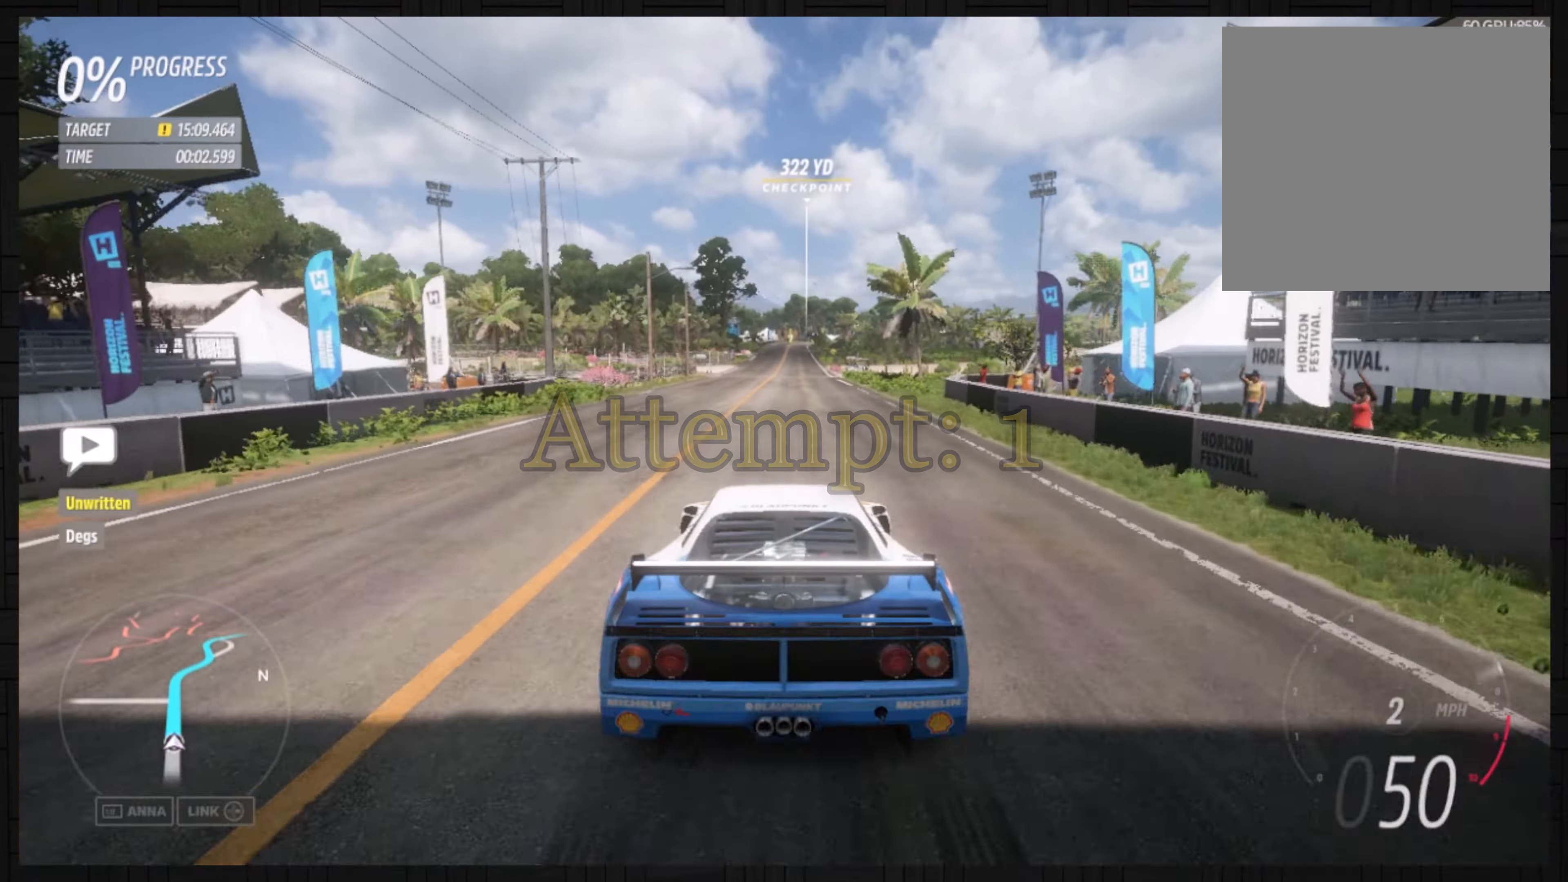
{"buttons": ["R2"], "left_stick": "center", "events": [[34, "B", "up"]]}
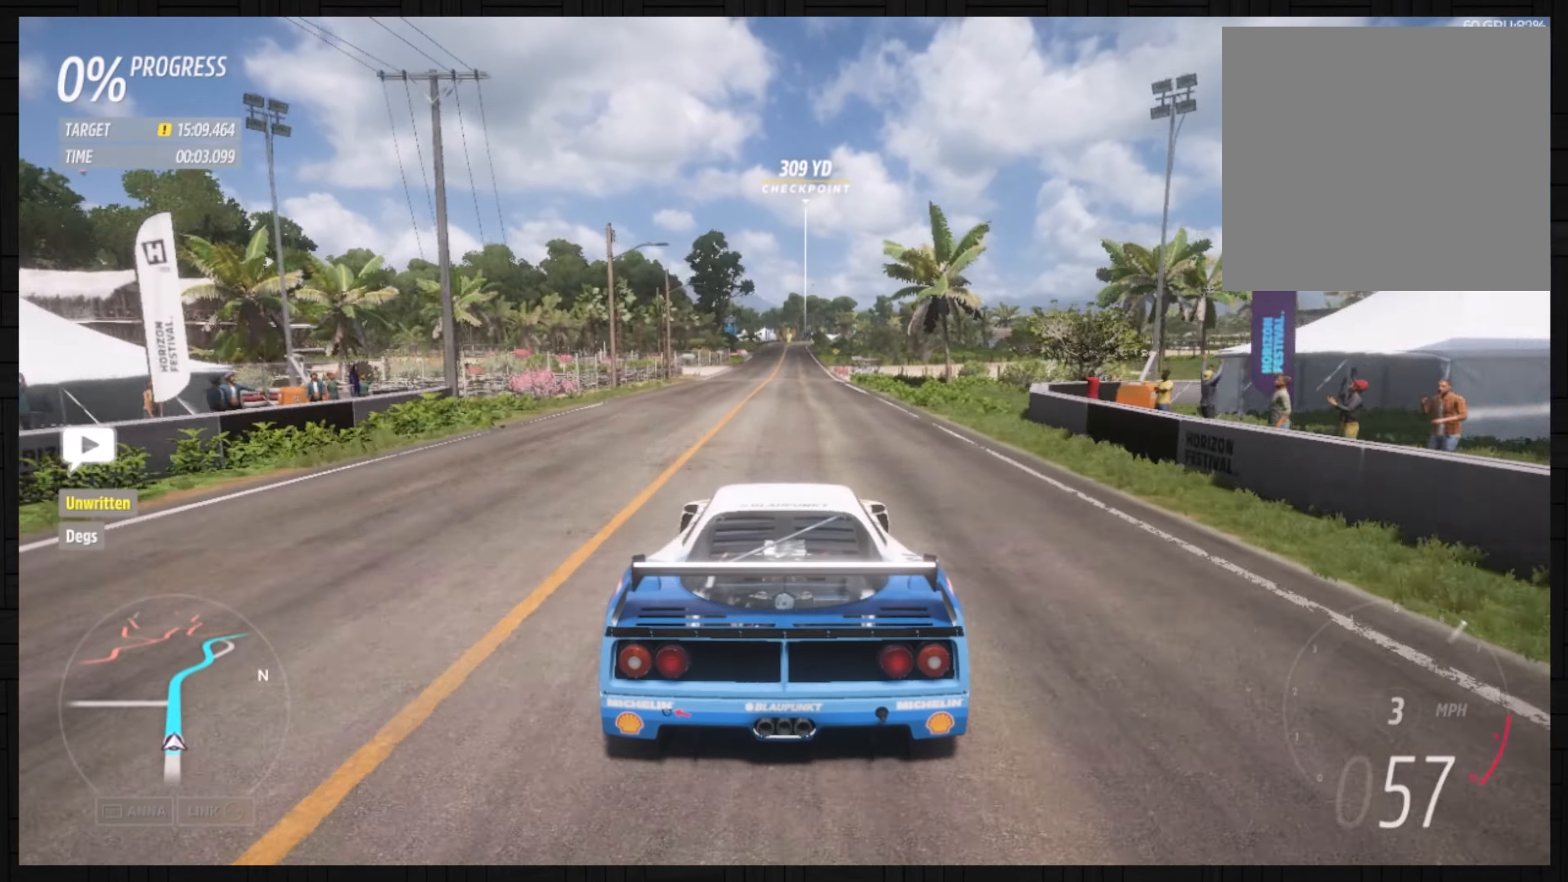
{"buttons": ["R2"], "left_stick": "center", "events": []}
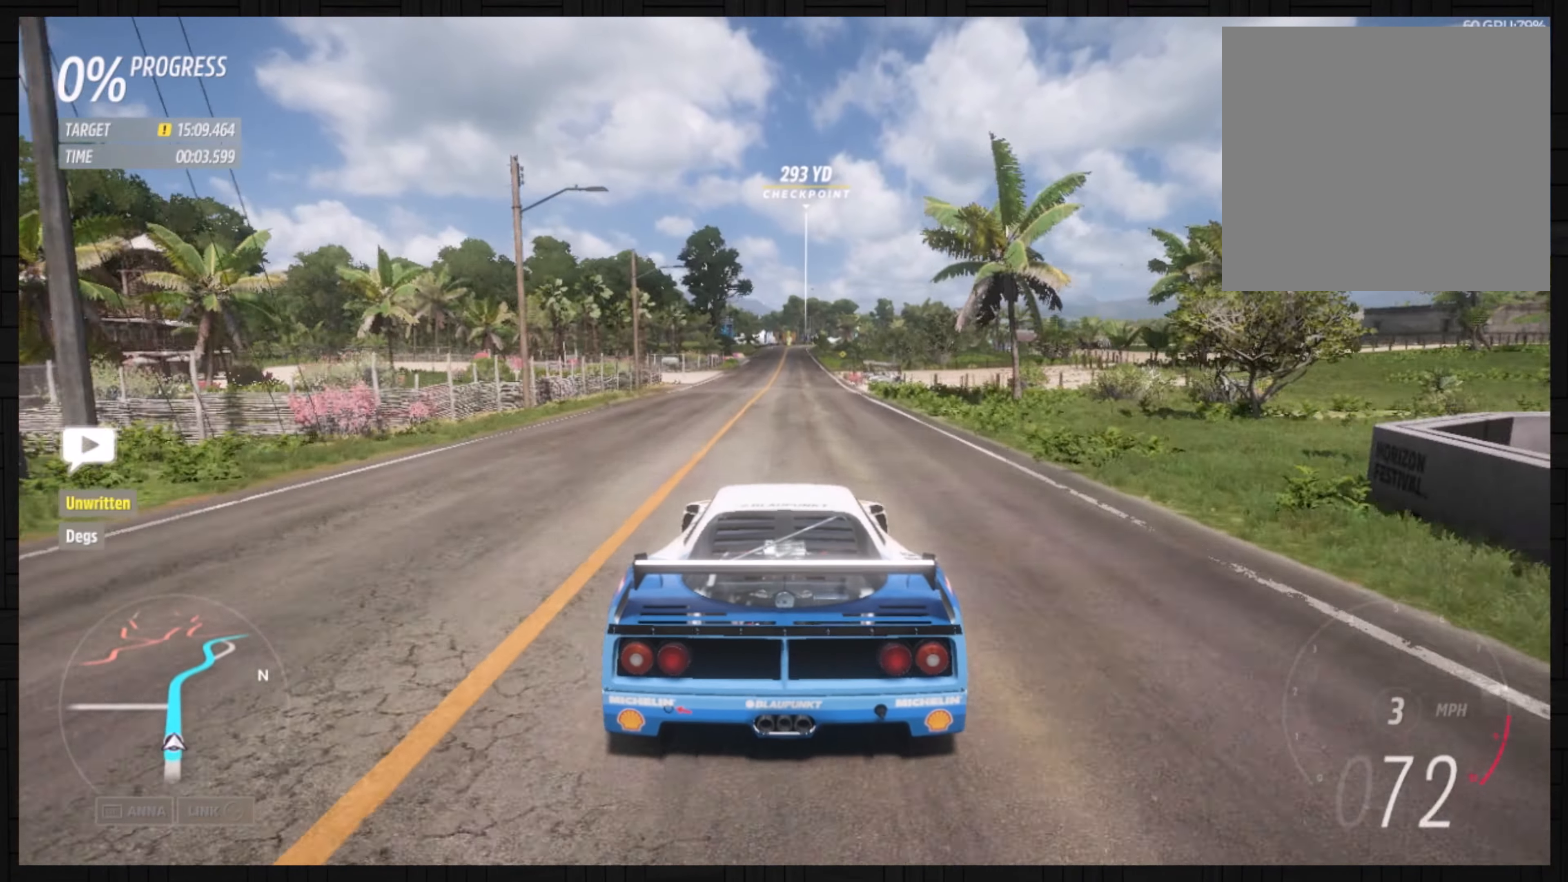
{"buttons": ["R2"], "left_stick": "center", "events": [[367, "B", "down"], [467, "B", "up"]]}